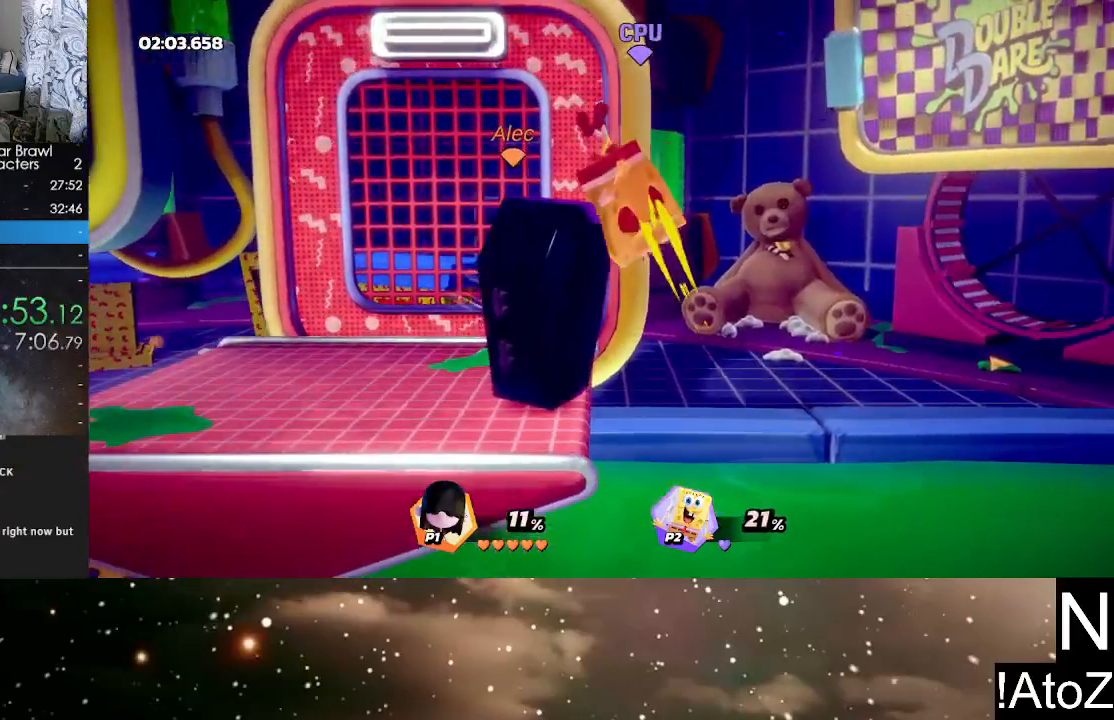
Gameplay with a controller (Xbox layout); each line is a JSON object with the inputs held at the frame after it. "events" lists button and stick changes between this image and that frame as [ms after this image, input, new state], when the widget could be followed in between.
{"buttons": [], "left_stick": "center", "right_stick": "center", "events": [[183, "left_stick", "right"], [300, "left_stick", "center"]]}
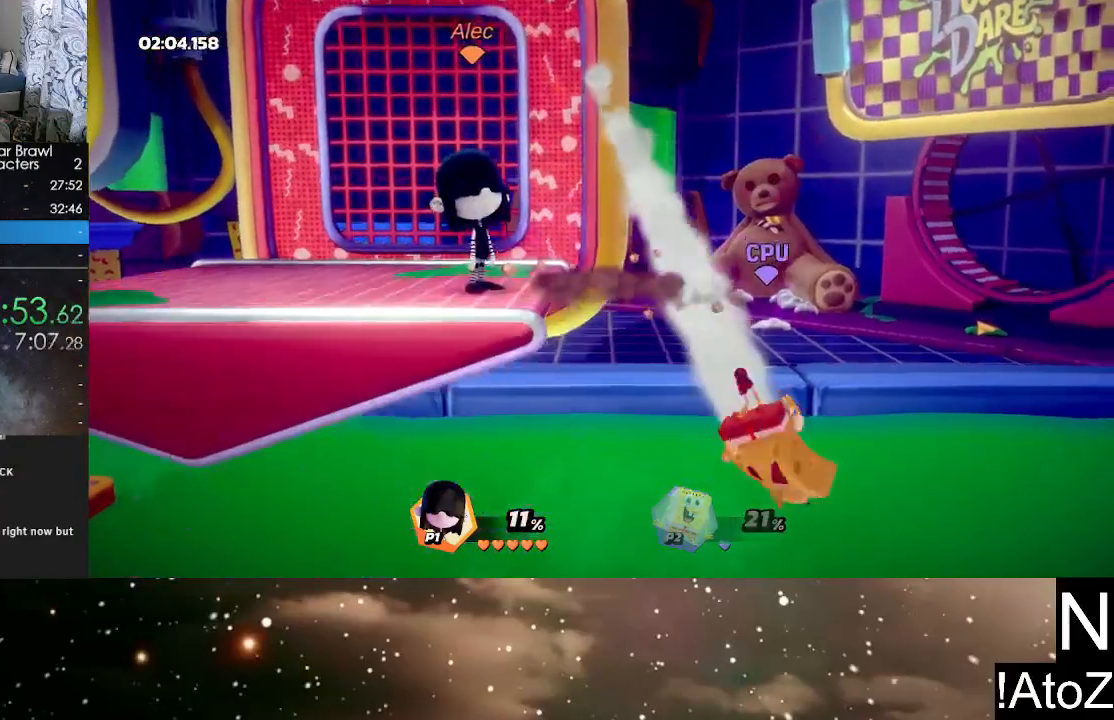
{"buttons": [], "left_stick": "center", "right_stick": "center", "events": [[267, "right_stick", "down"], [483, "right_stick", "center"]]}
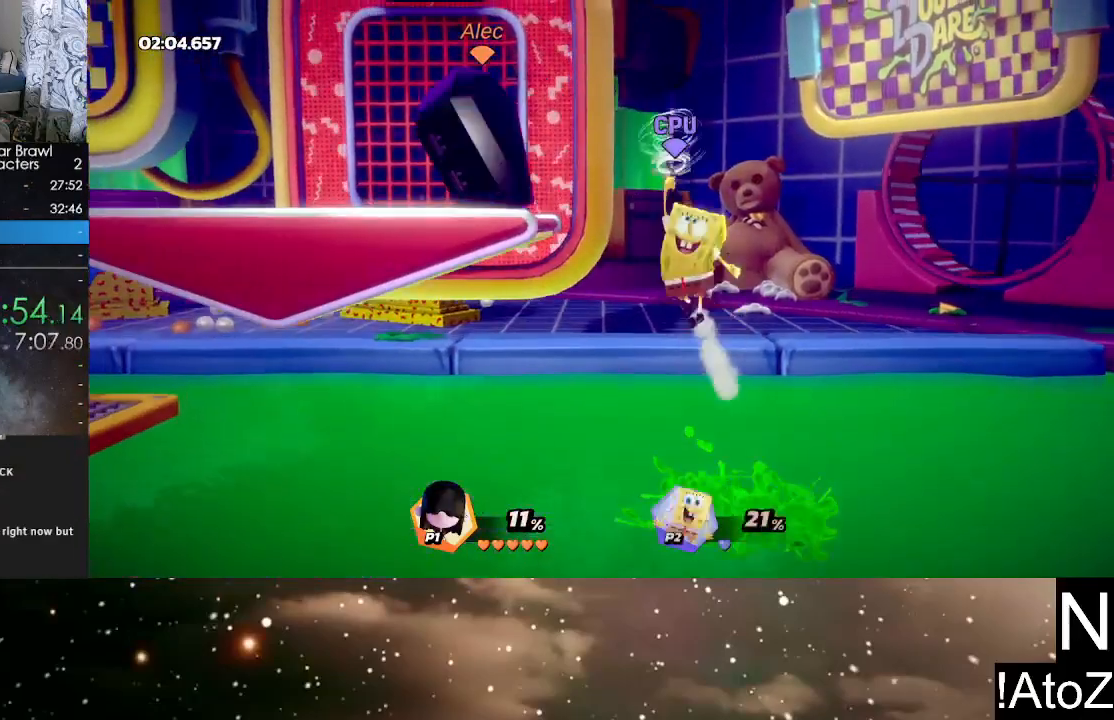
{"buttons": [], "left_stick": "center", "right_stick": "center", "events": []}
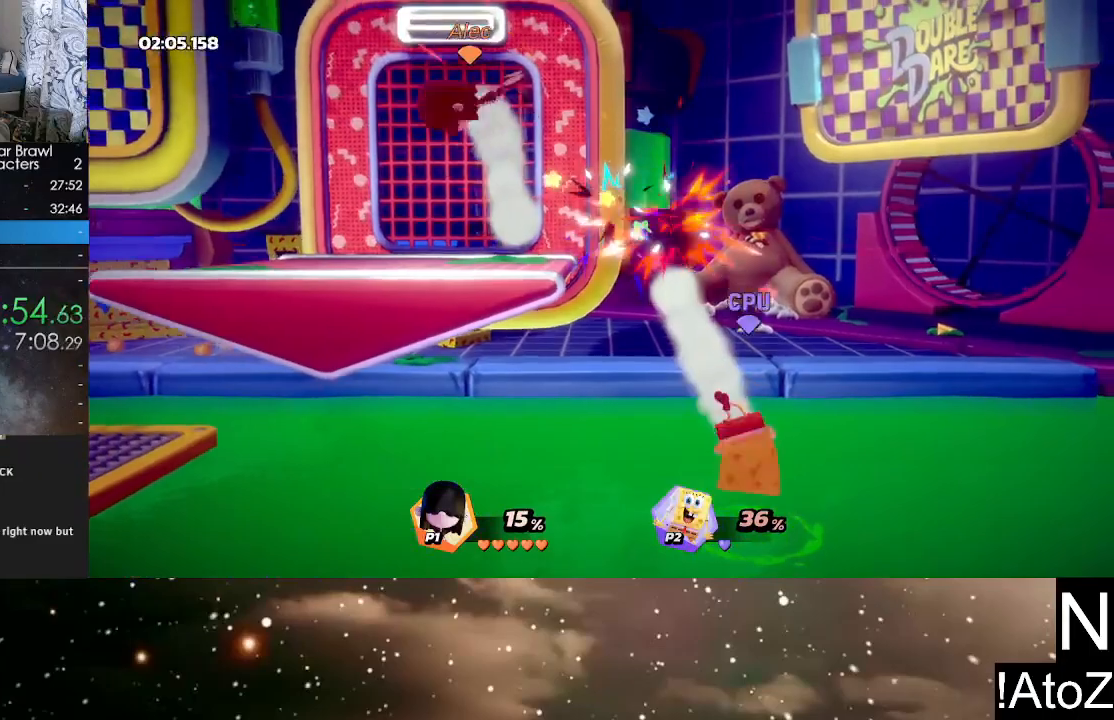
{"buttons": [], "left_stick": "right", "right_stick": "center", "events": [[100, "B", "down"], [217, "B", "up"], [467, "left_stick", "right"]]}
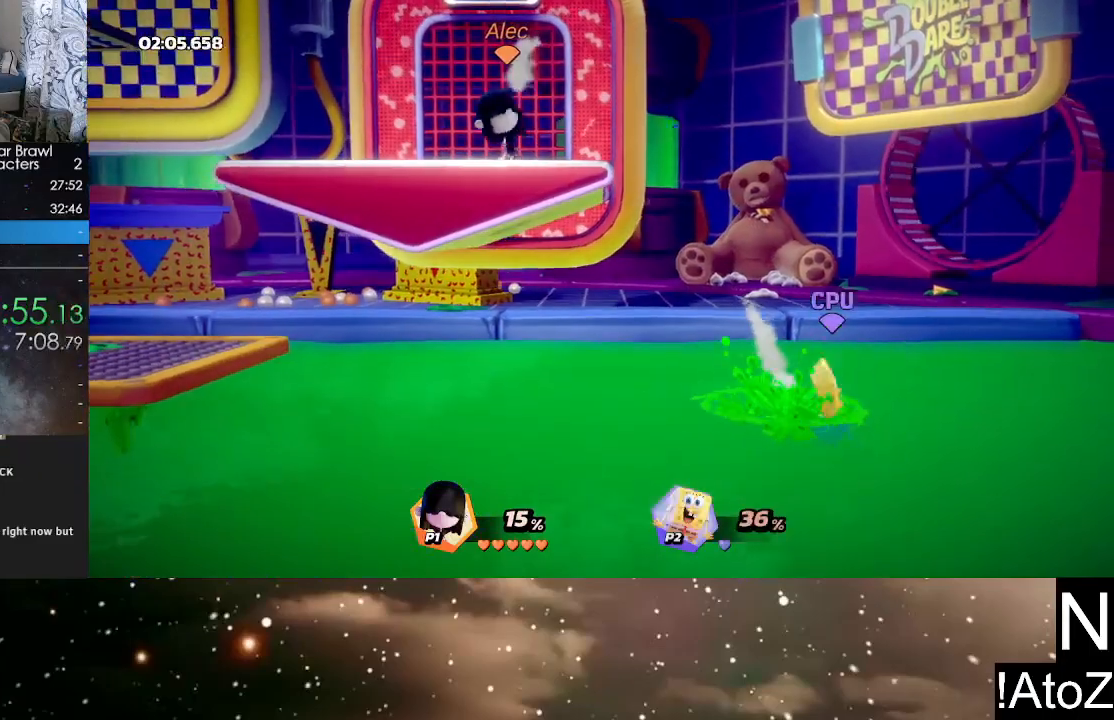
{"buttons": [], "left_stick": "center", "right_stick": "down", "events": [[83, "left_stick", "center"], [467, "right_stick", "down"]]}
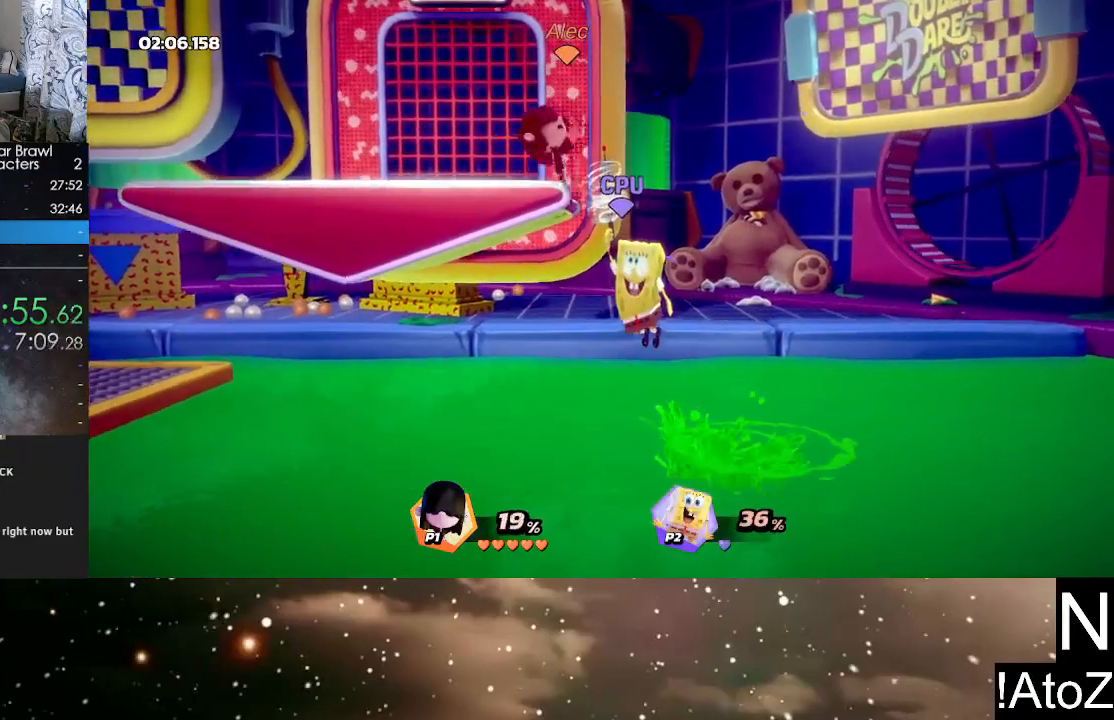
{"buttons": [], "left_stick": "center", "right_stick": "center", "events": [[67, "right_stick", "center"], [417, "B", "down"], [500, "B", "up"]]}
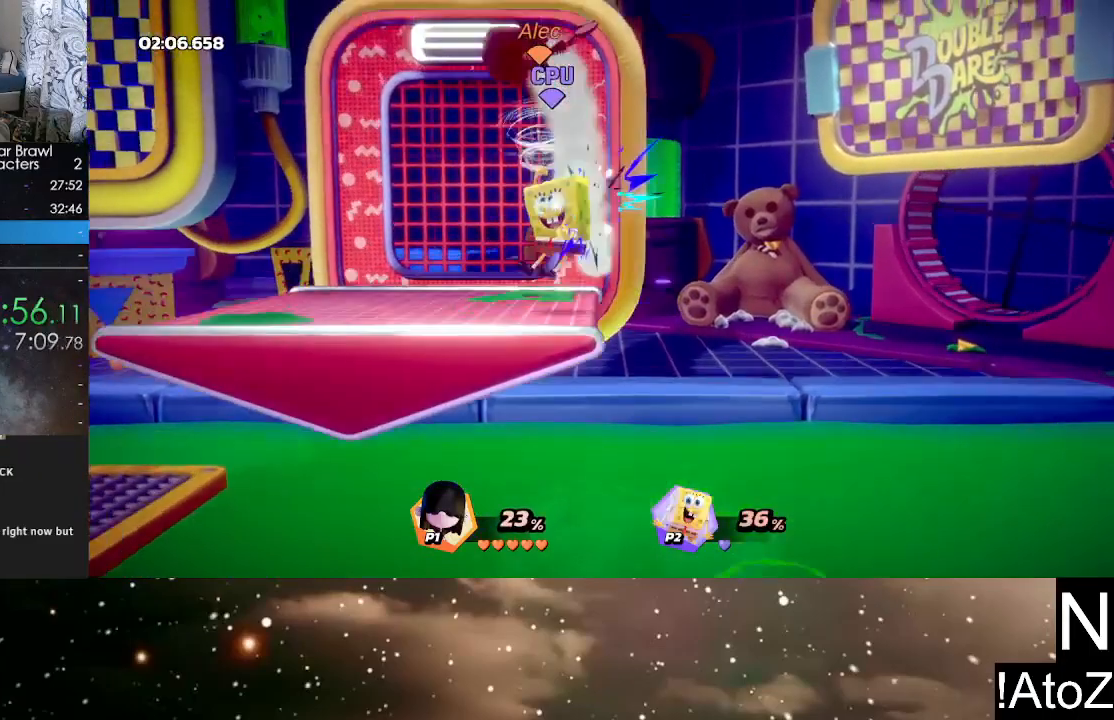
{"buttons": [], "left_stick": "center", "right_stick": "center", "events": [[67, "B", "down"], [117, "B", "up"], [200, "B", "down"], [233, "B", "up"]]}
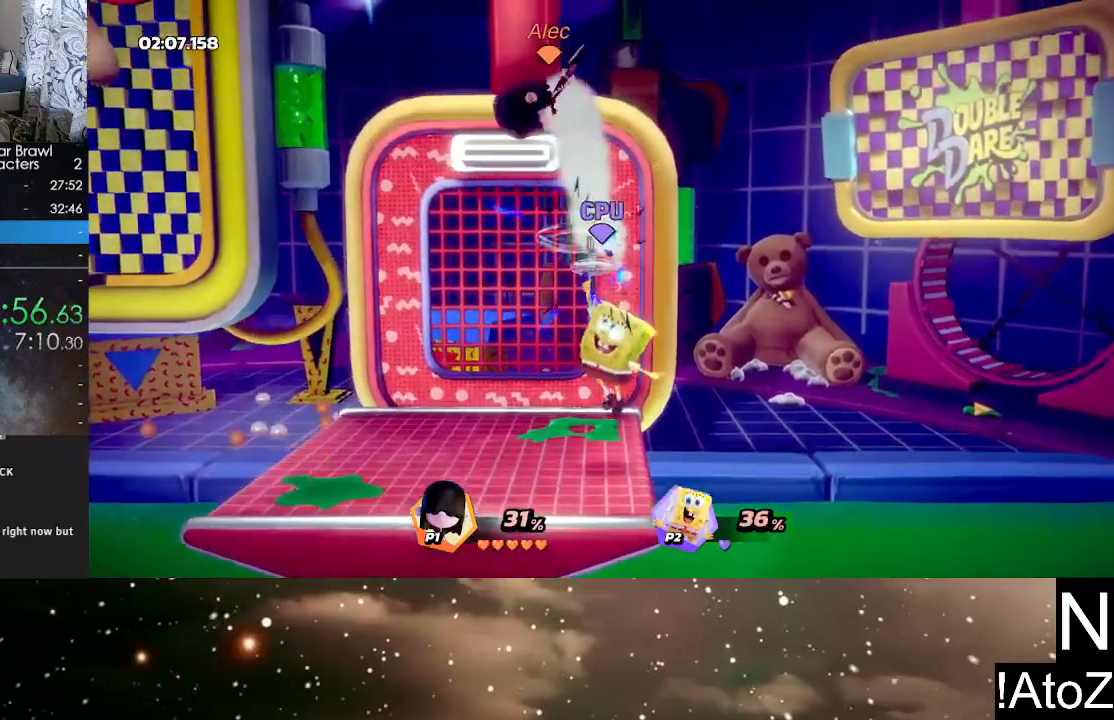
{"buttons": [], "left_stick": "right", "right_stick": "center", "events": [[200, "B", "down"], [317, "B", "up"], [350, "left_stick", "right"]]}
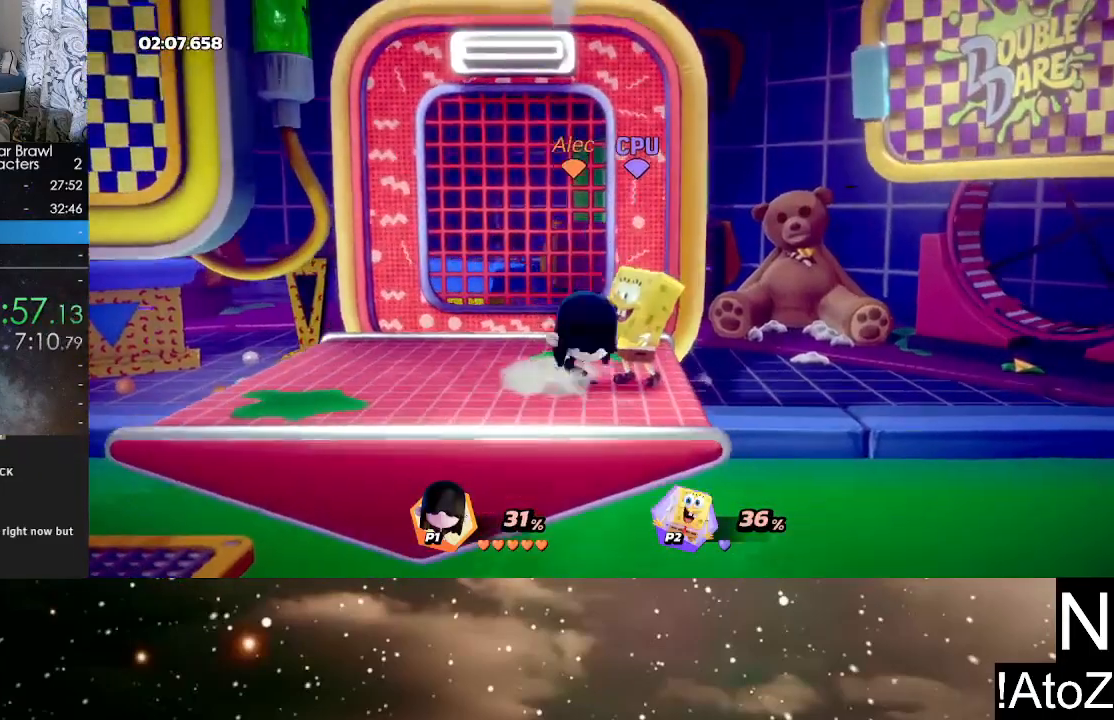
{"buttons": [], "left_stick": "center", "right_stick": "center", "events": [[17, "left_stick", "center"], [217, "right_stick", "down"], [300, "right_stick", "center"]]}
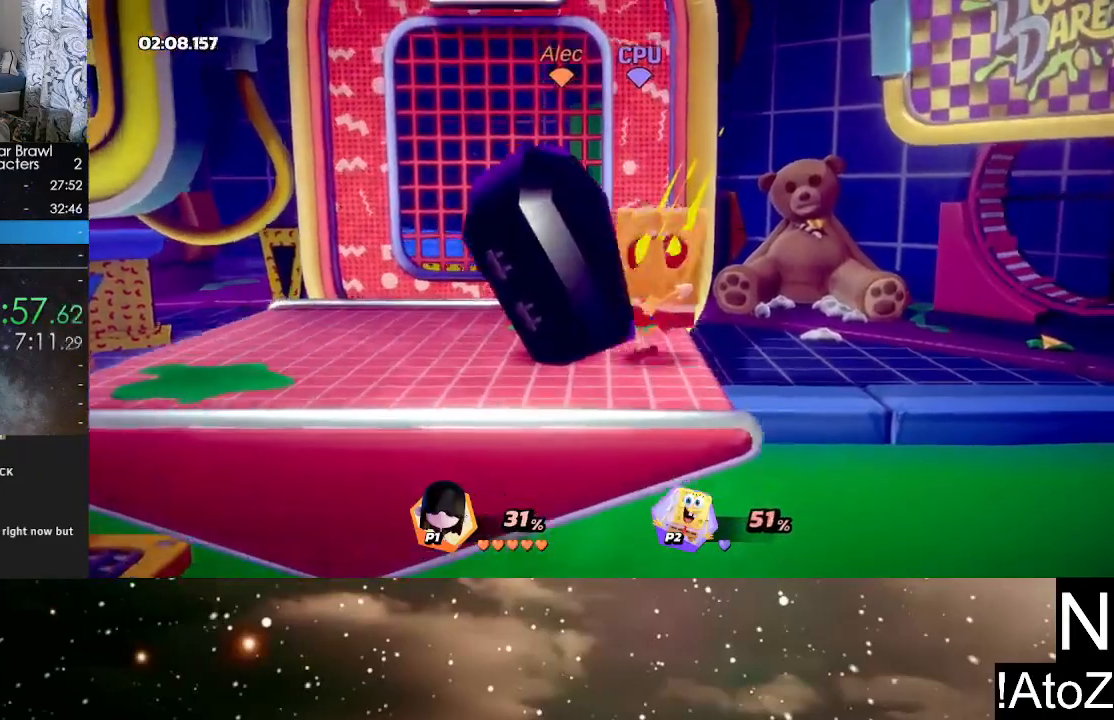
{"buttons": [], "left_stick": "center", "right_stick": "center", "events": [[317, "left_stick", "right"], [500, "left_stick", "center"]]}
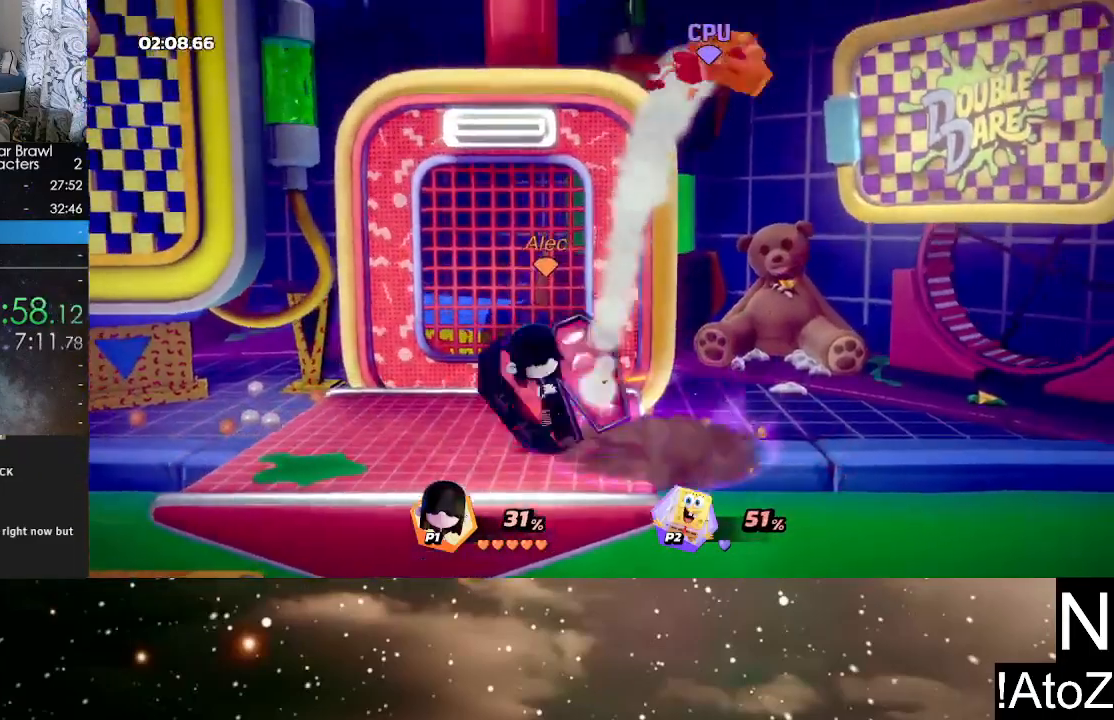
{"buttons": [], "left_stick": "center", "right_stick": "center", "events": [[183, "right_stick", "right"], [250, "right_stick", "center"]]}
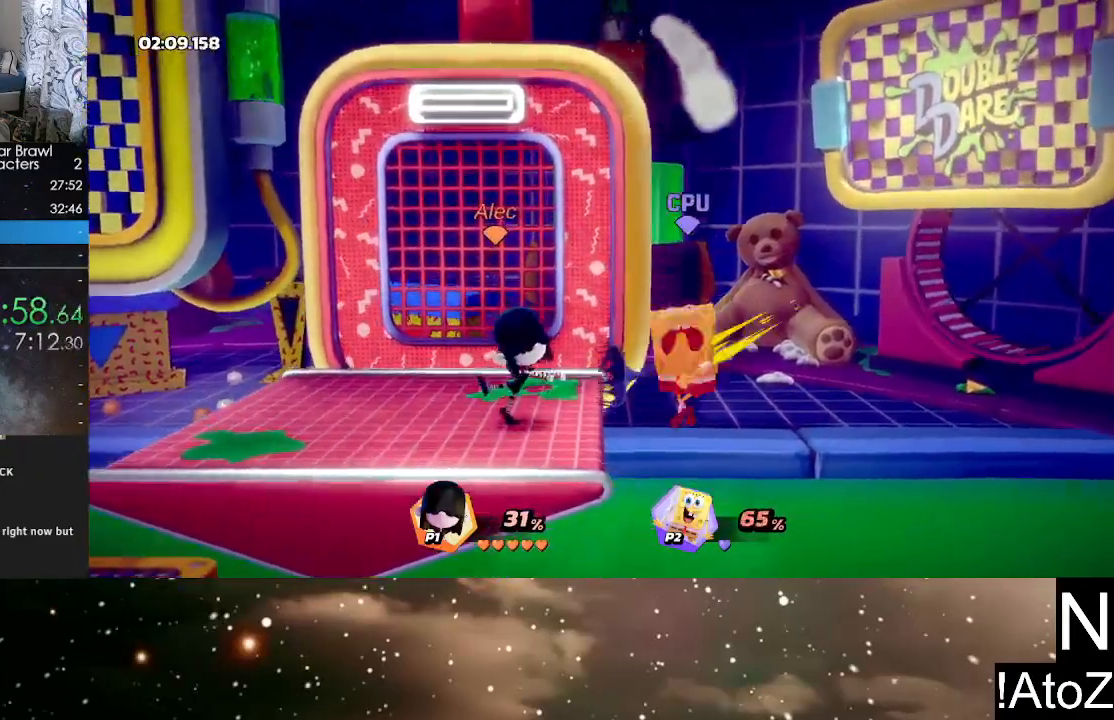
{"buttons": [], "left_stick": "right", "right_stick": "center", "events": [[500, "left_stick", "right"]]}
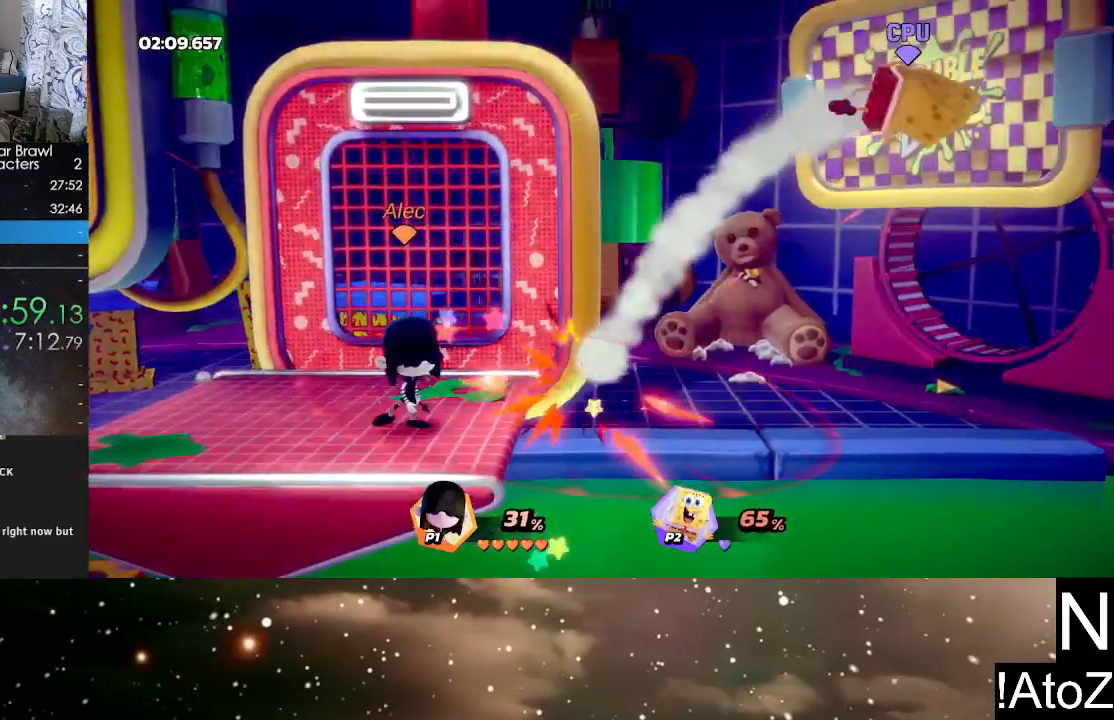
{"buttons": [], "left_stick": "right", "right_stick": "center", "events": [[167, "left_stick", "center"], [317, "left_stick", "right"], [367, "Y", "down"], [433, "Y", "up"]]}
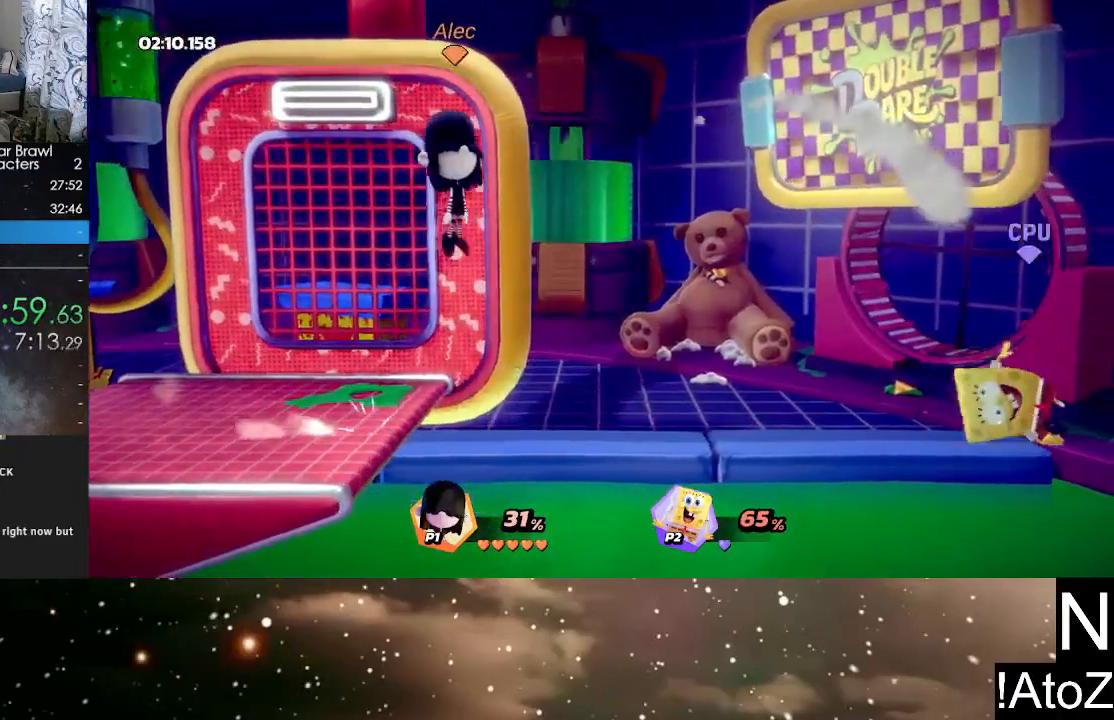
{"buttons": [], "left_stick": "right", "right_stick": "center", "events": [[317, "X", "down"], [417, "X", "up"]]}
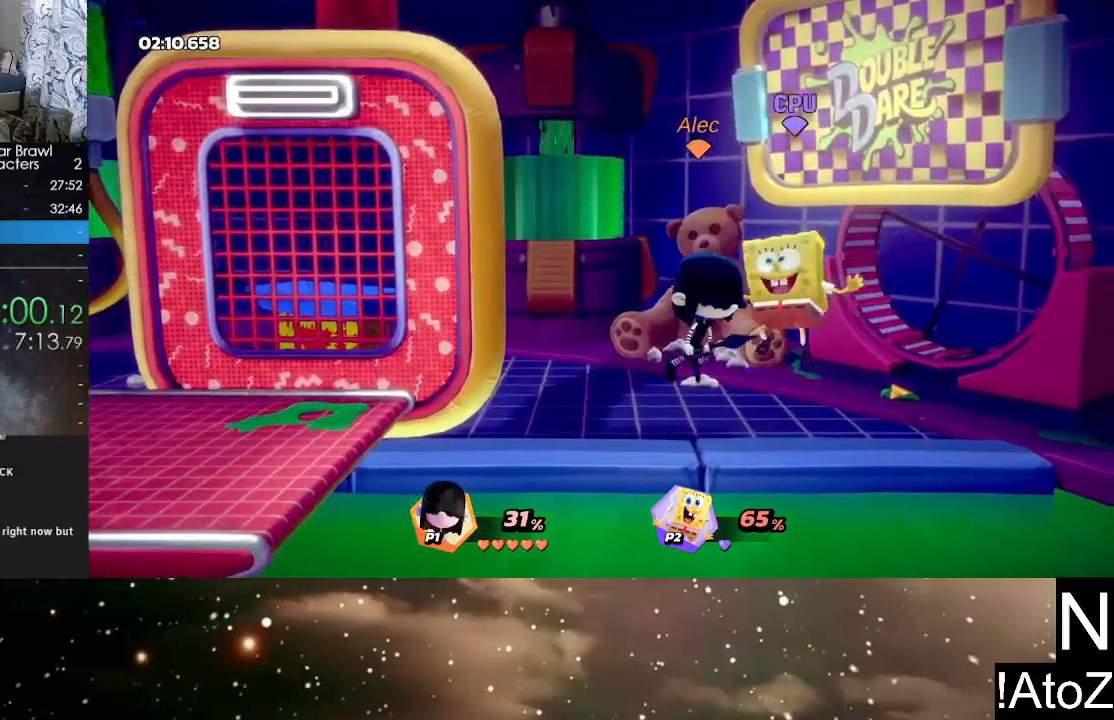
{"buttons": [], "left_stick": "center", "right_stick": "center", "events": [[267, "left_stick", "center"]]}
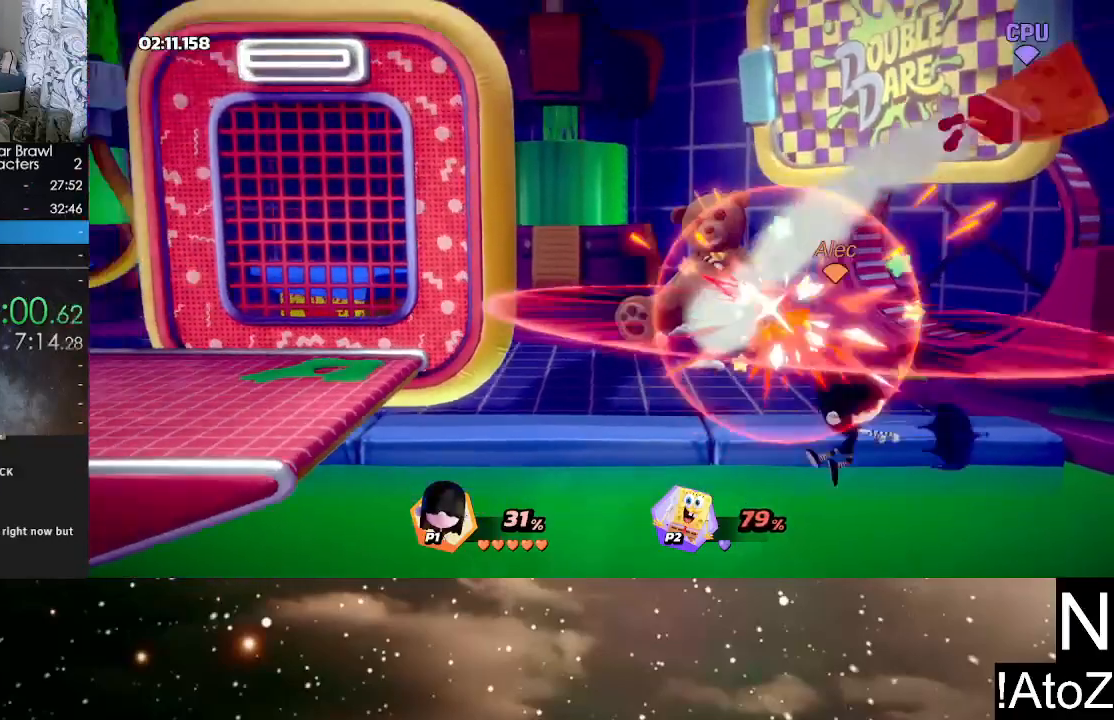
{"buttons": [], "left_stick": "left", "right_stick": "center", "events": [[250, "left_stick", "left"], [283, "Y", "down"], [417, "Y", "up"]]}
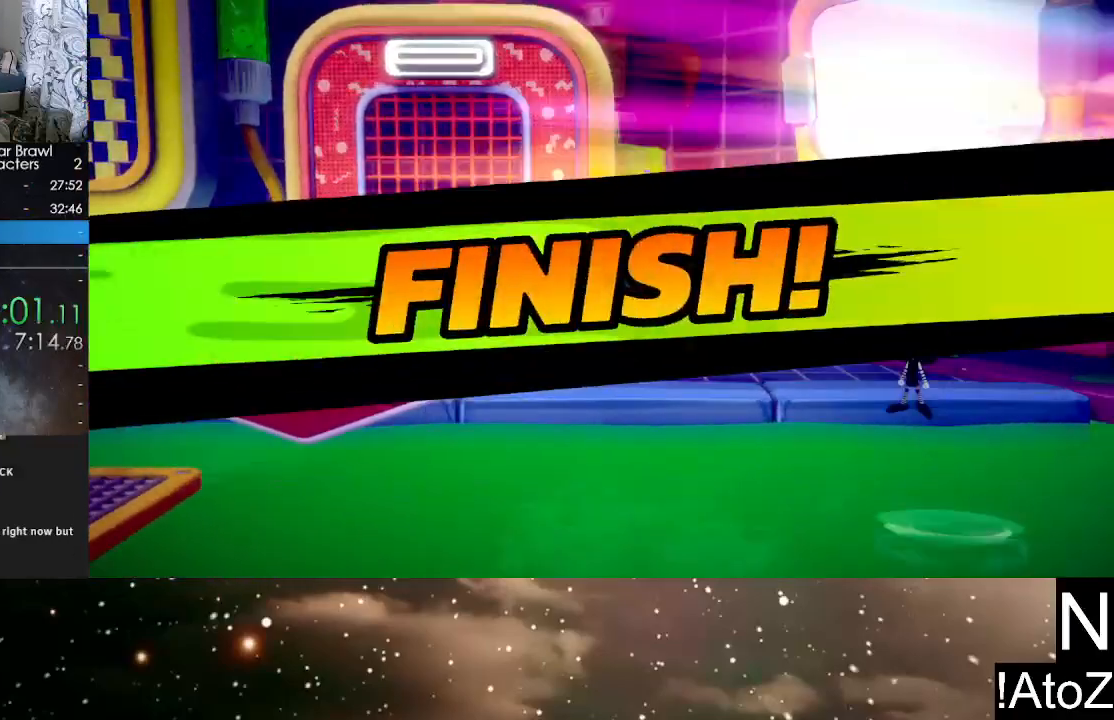
{"buttons": [], "left_stick": "left", "right_stick": "center", "events": []}
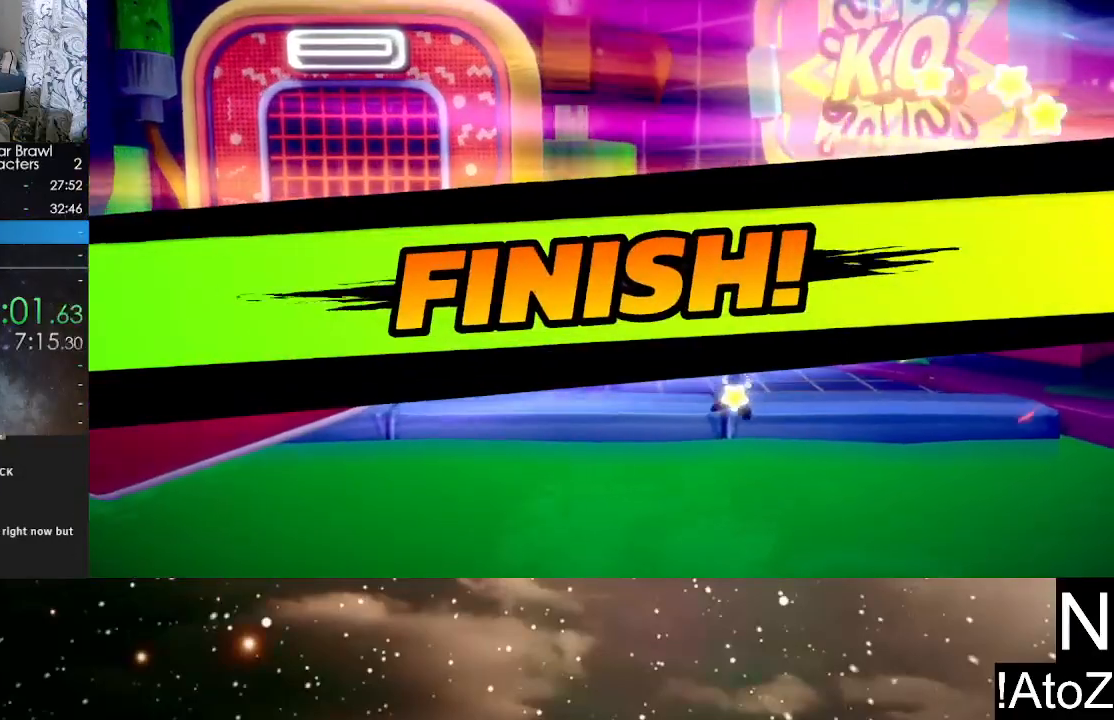
{"buttons": [], "left_stick": "left", "right_stick": "center", "events": []}
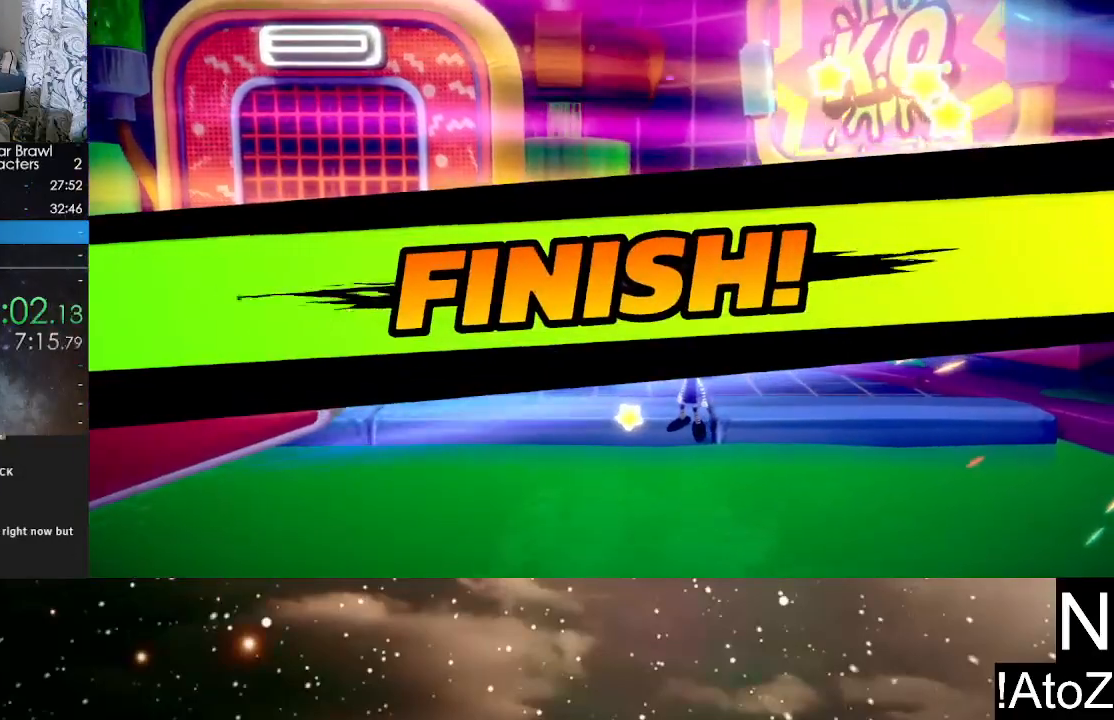
{"buttons": [], "left_stick": "center", "right_stick": "center", "events": [[150, "left_stick", "center"]]}
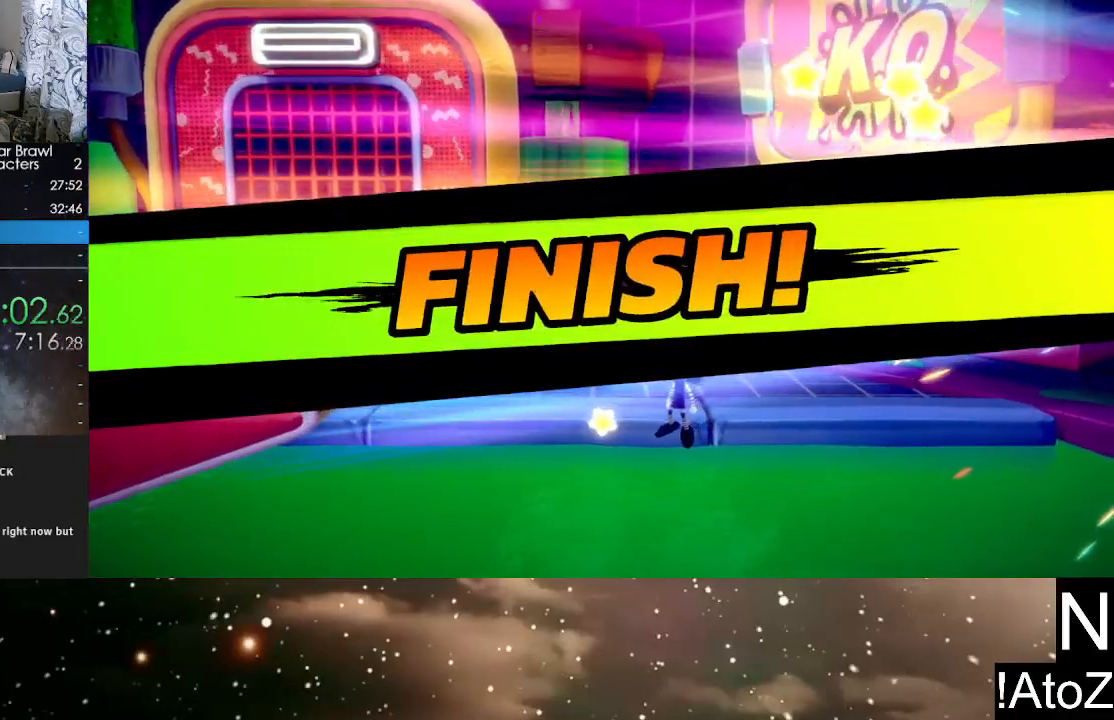
{"buttons": [], "left_stick": "center", "right_stick": "center", "events": []}
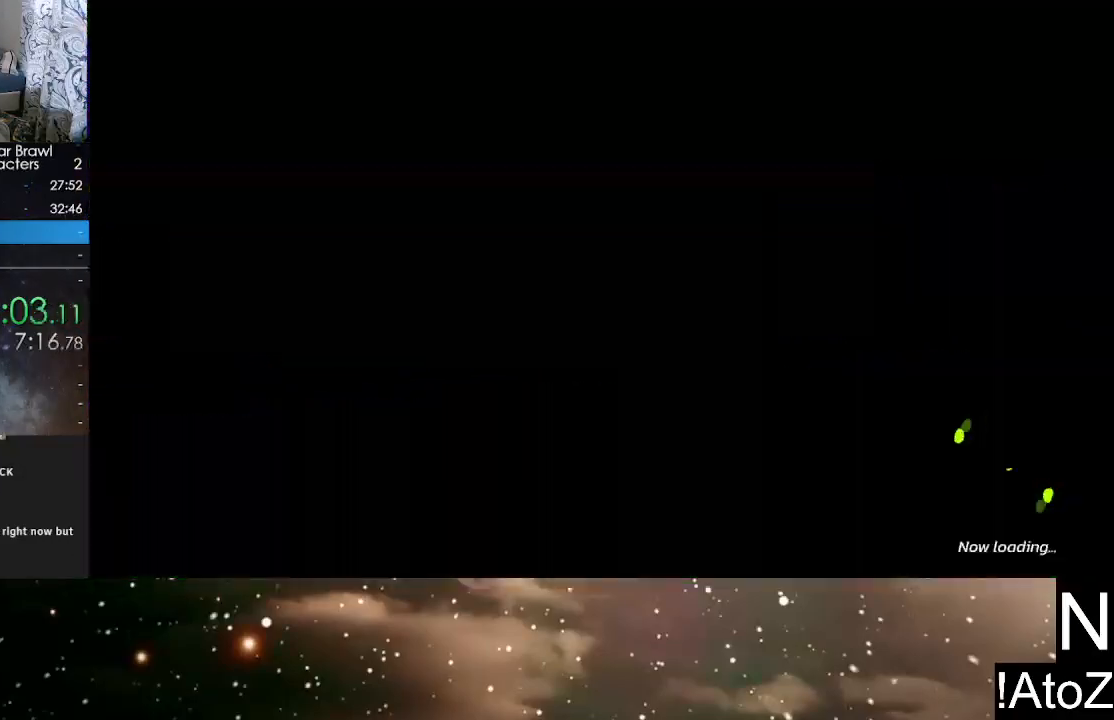
{"buttons": [], "left_stick": "center", "right_stick": "center", "events": []}
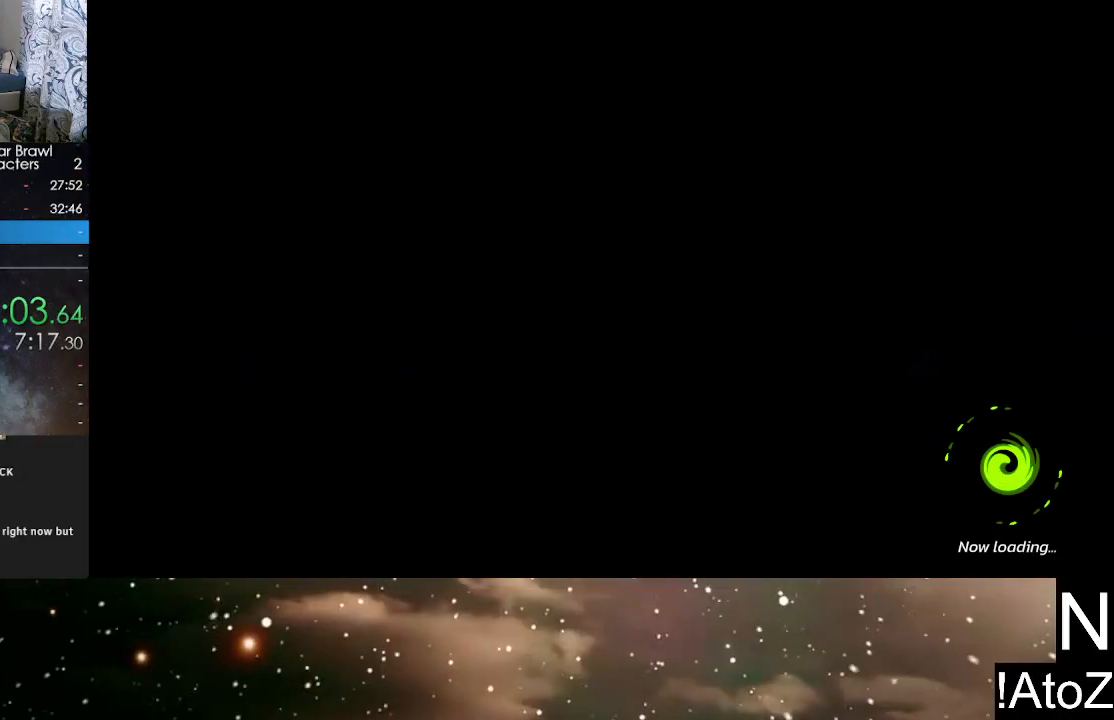
{"buttons": [], "left_stick": "center", "right_stick": "center", "events": []}
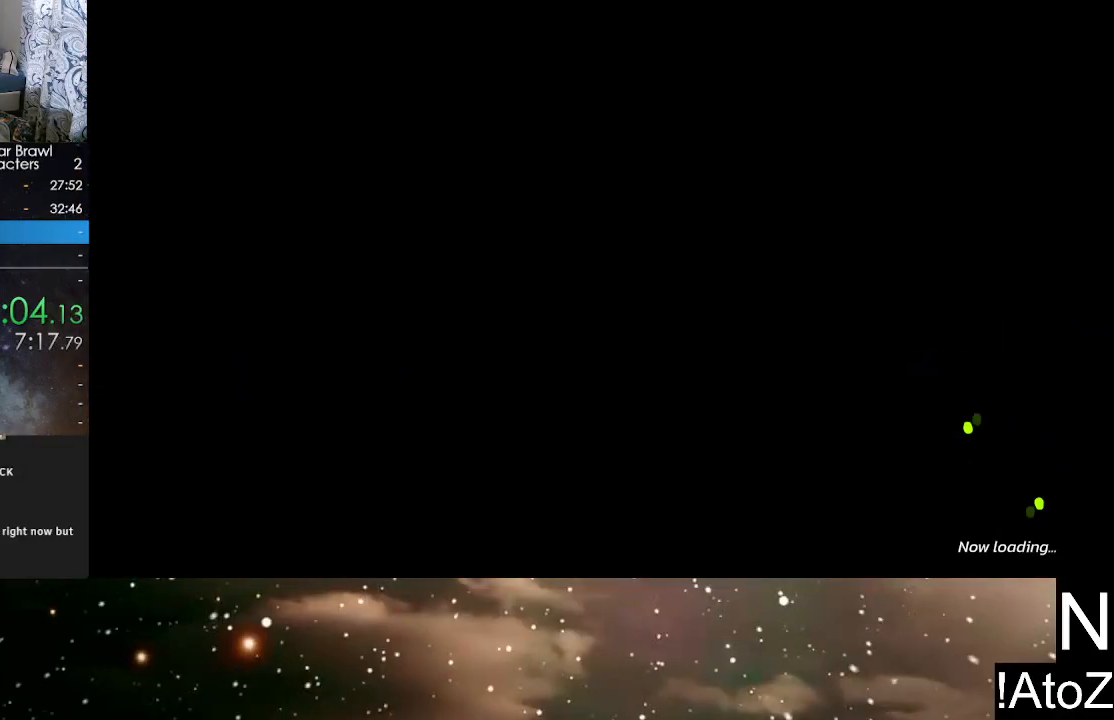
{"buttons": [], "left_stick": "center", "right_stick": "center", "events": []}
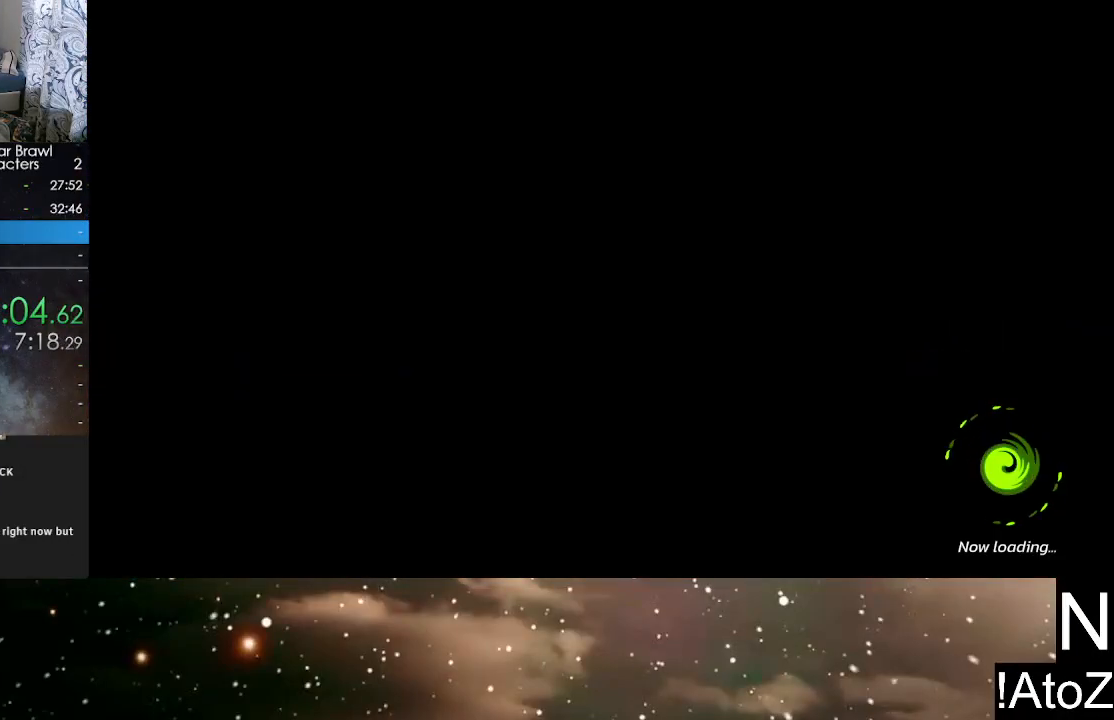
{"buttons": ["A"], "left_stick": "center", "right_stick": "center", "events": [[83, "A", "down"], [133, "A", "up"], [217, "A", "down"], [233, "A", "up"], [317, "A", "down"], [350, "A", "up"], [417, "A", "down"], [433, "A", "up"], [483, "A", "down"]]}
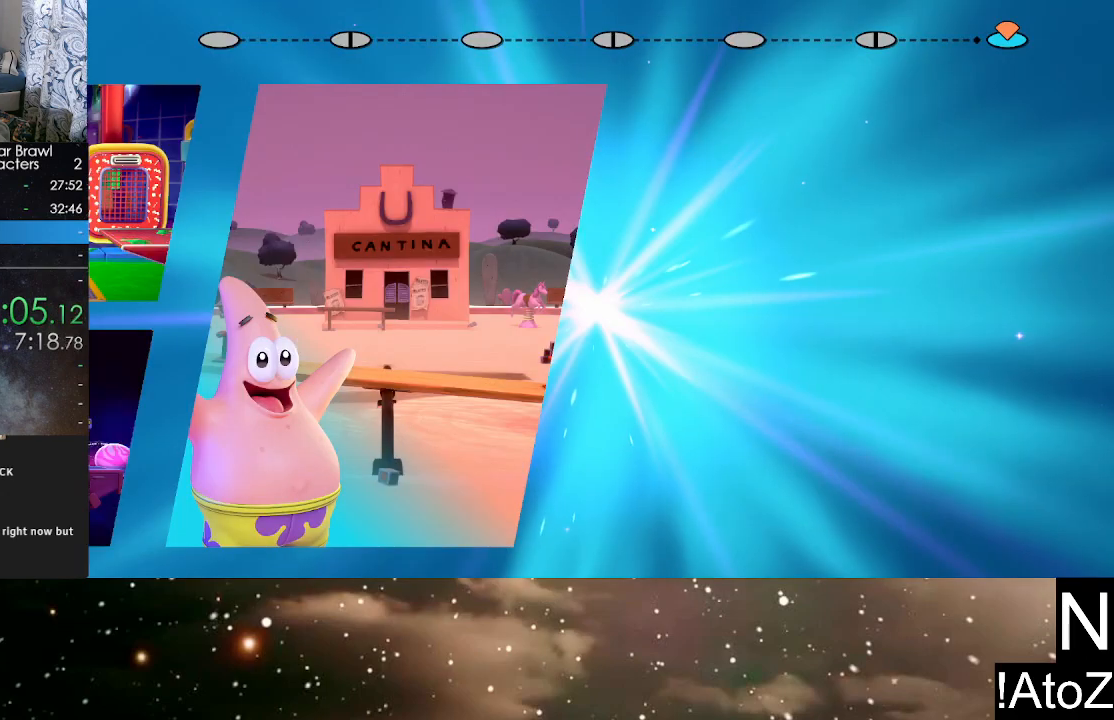
{"buttons": [], "left_stick": "center", "right_stick": "center", "events": [[33, "A", "up"], [117, "A", "down"], [150, "A", "up"], [217, "A", "down"], [250, "A", "up"], [333, "A", "down"], [350, "A", "up"], [400, "A", "down"], [483, "A", "up"]]}
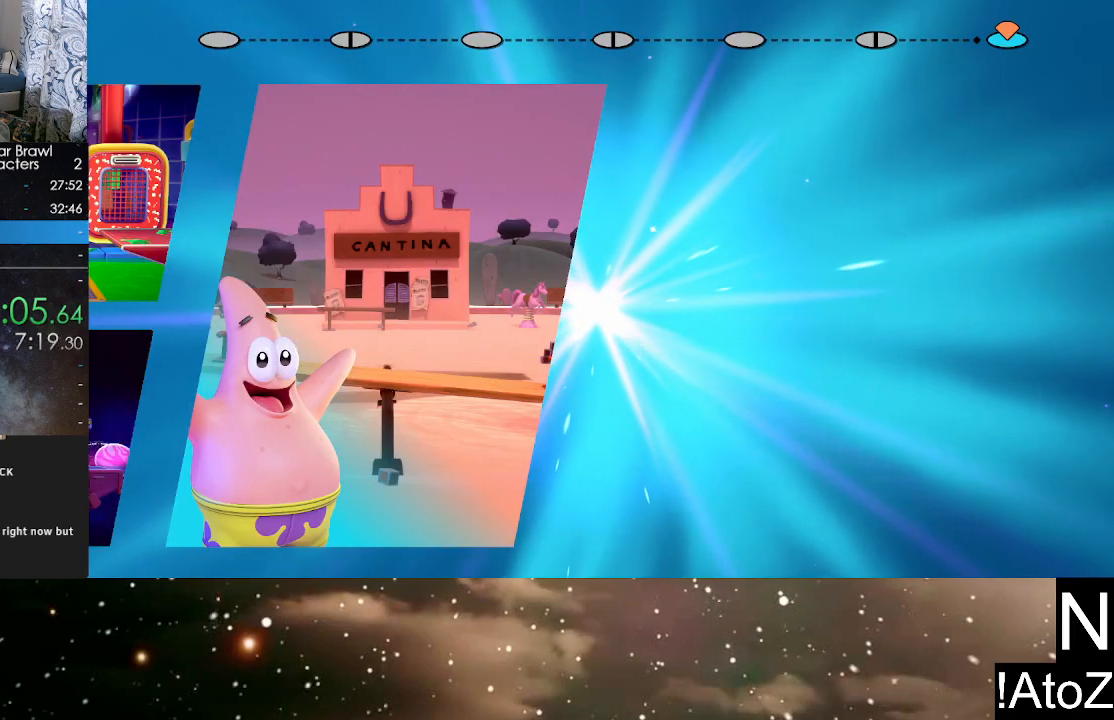
{"buttons": [], "left_stick": "center", "right_stick": "center", "events": [[33, "A", "down"], [83, "A", "up"], [100, "A", "down"], [183, "A", "up"], [233, "A", "down"], [400, "A", "up"], [433, "A", "down"], [483, "A", "up"]]}
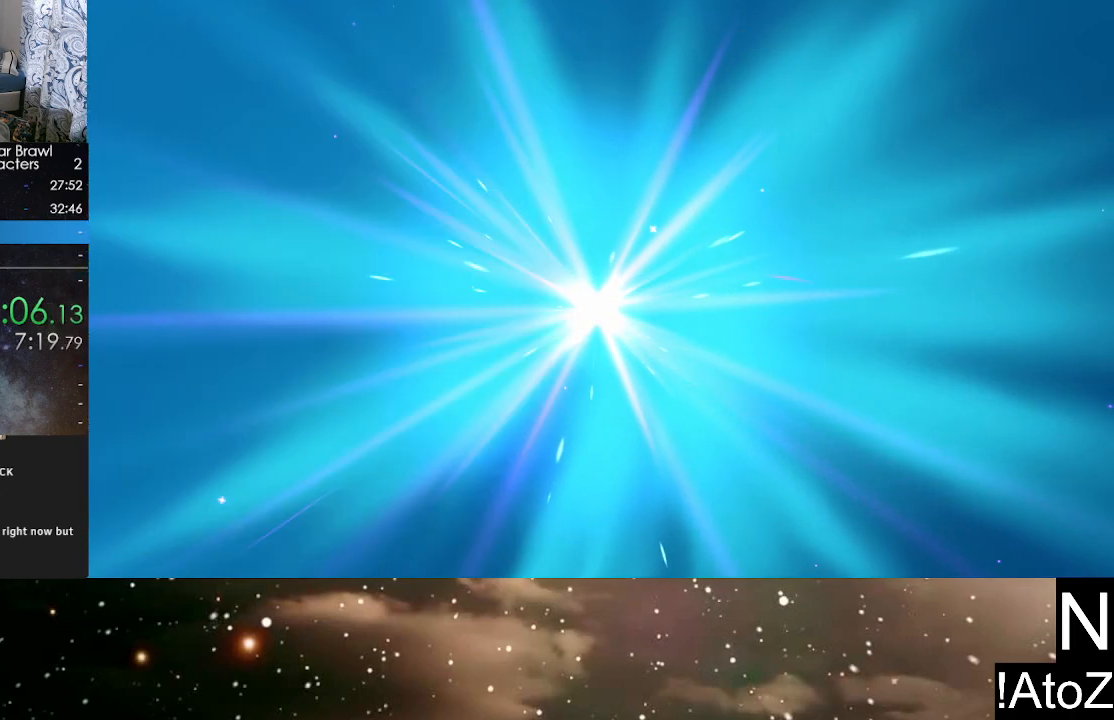
{"buttons": [], "left_stick": "center", "right_stick": "center", "events": [[67, "A", "down"], [83, "A", "up"]]}